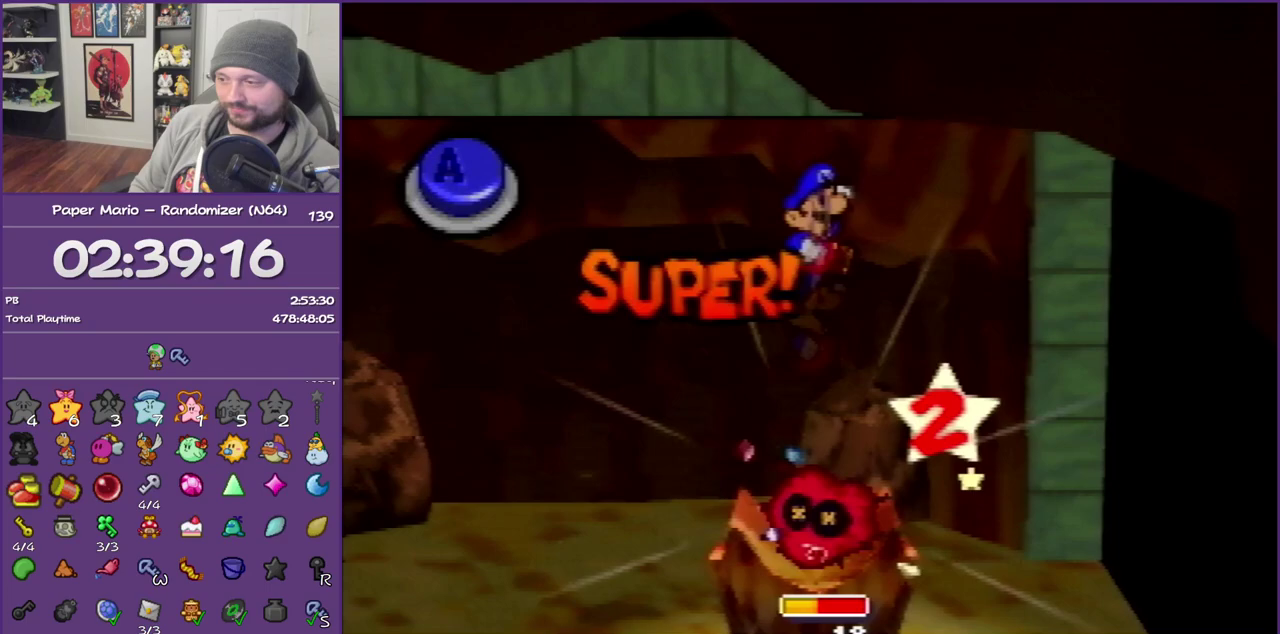
Gameplay with a controller (Nintendo layout); each line is a JSON object with the inputs held at the frame after it. "events" lists button and stick changes between this image and that frame as [ms after this image, input, new state], when the widget could be followed in between. This overlay highlights the sticks when they move; stick clicks (L3) are not distinguishable. Not read: L3 R3.
{"buttons": ["A"], "left_stick": "center", "events": [[383, "A", "down"]]}
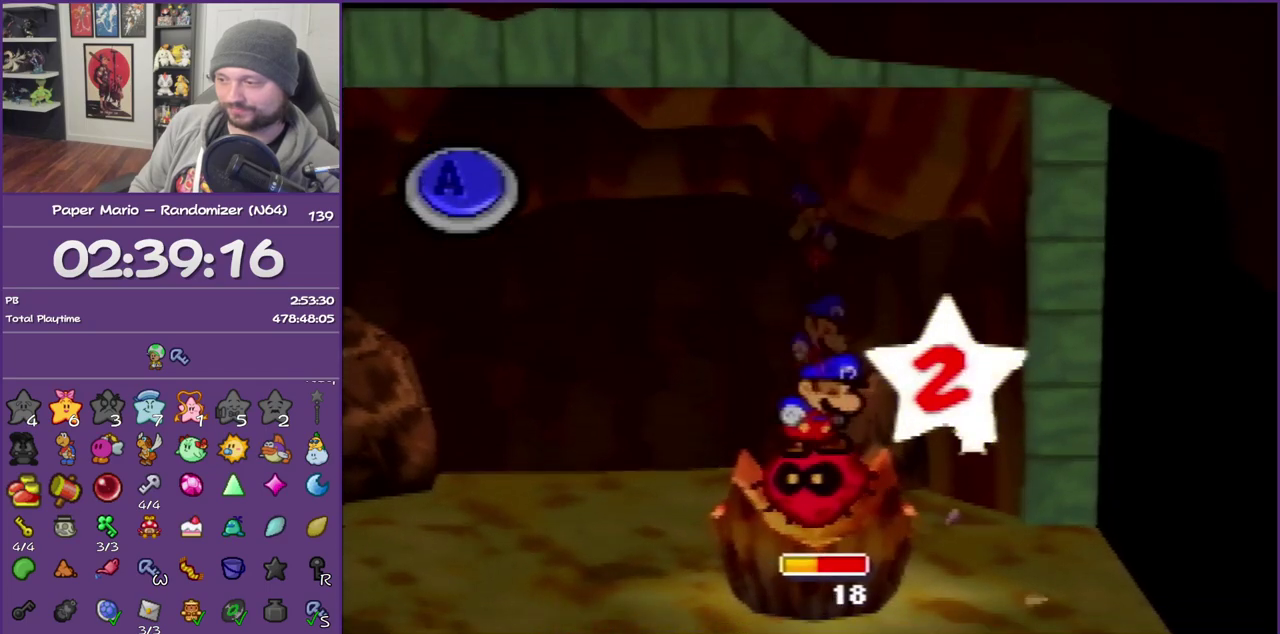
{"buttons": [], "left_stick": "center", "events": [[33, "A", "up"]]}
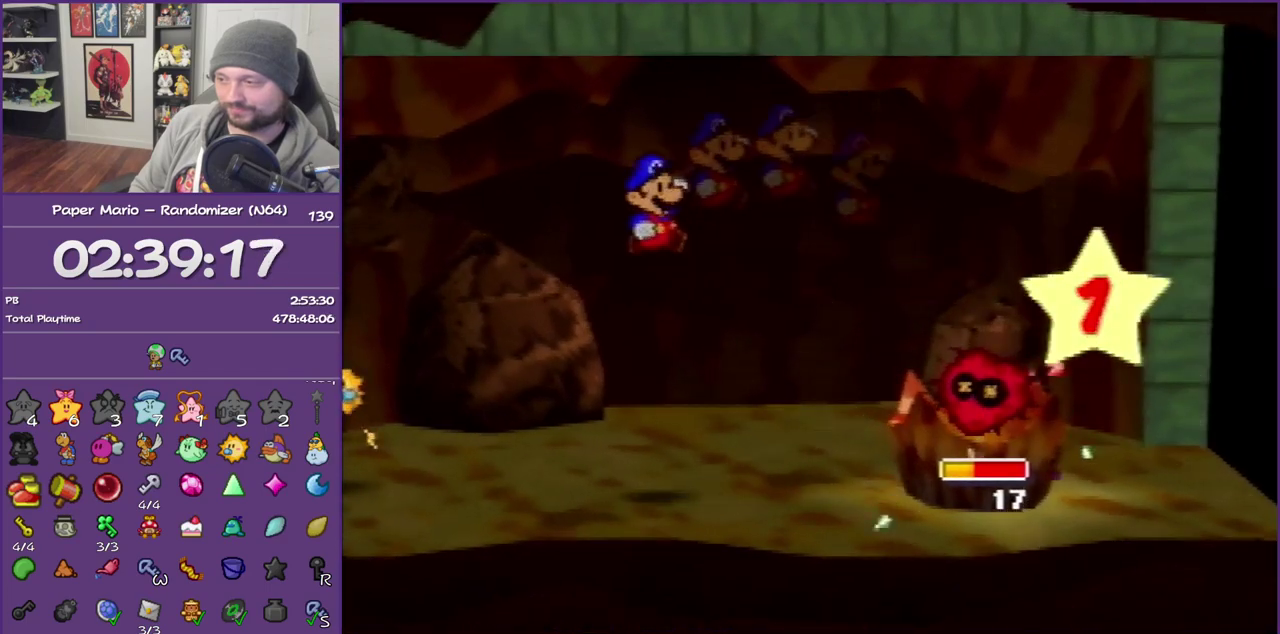
{"buttons": ["B"], "left_stick": "center", "events": [[167, "B", "down"]]}
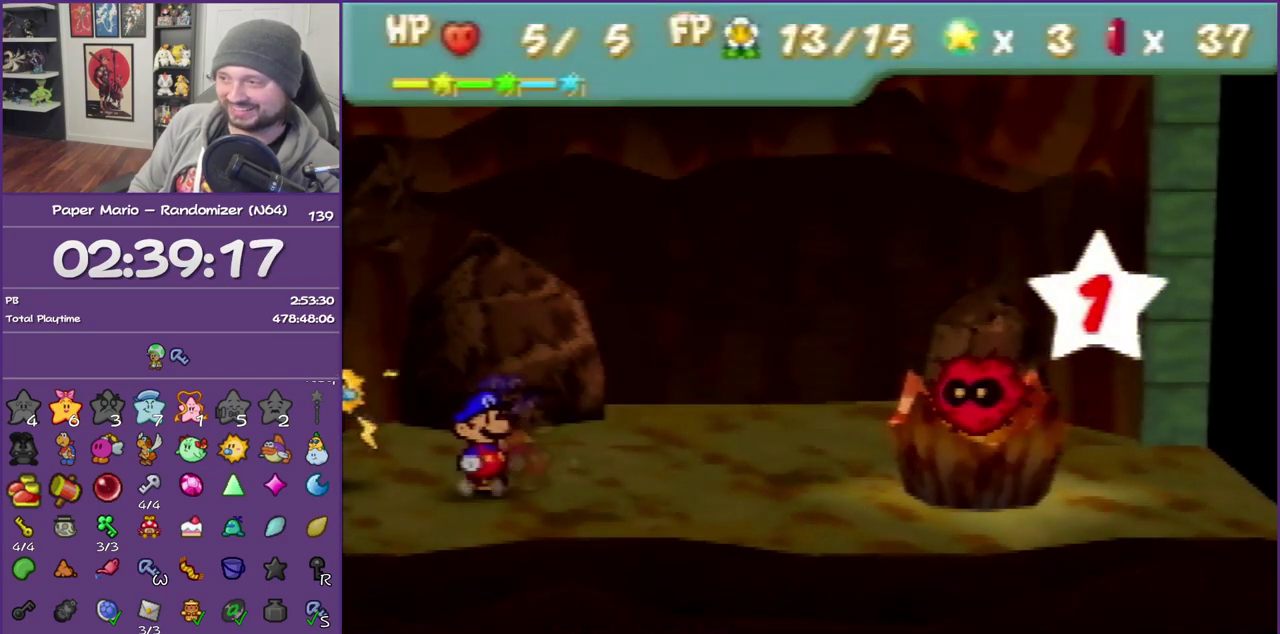
{"buttons": ["B"], "left_stick": "center", "events": []}
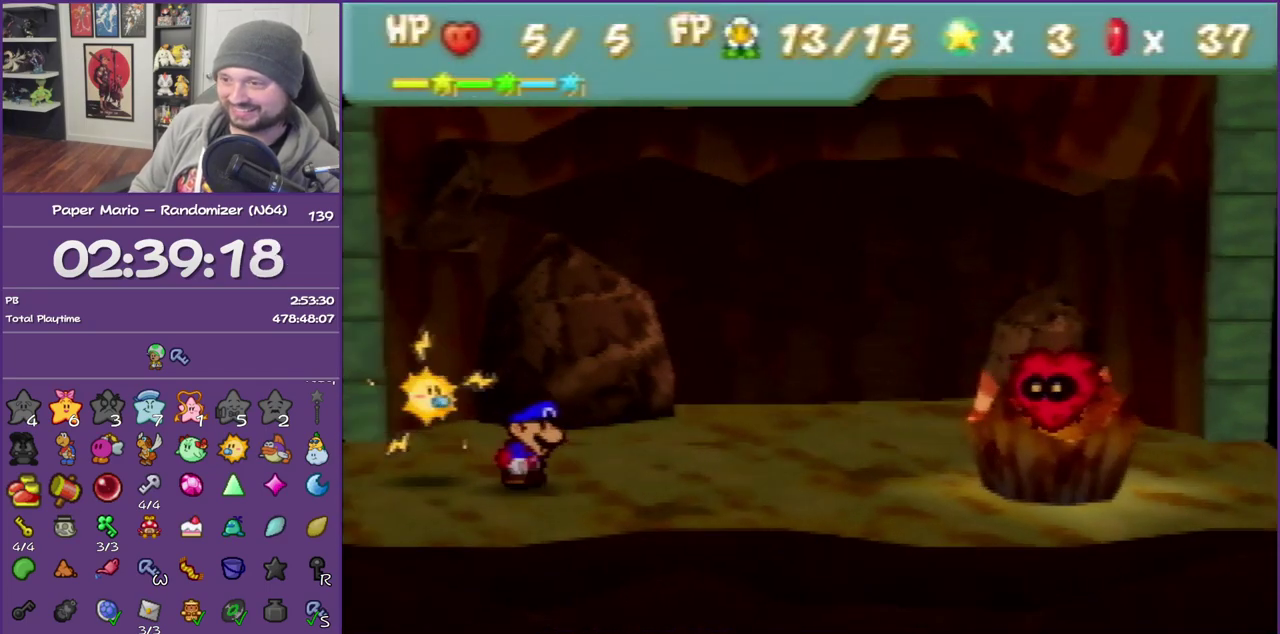
{"buttons": ["B"], "left_stick": "center", "events": []}
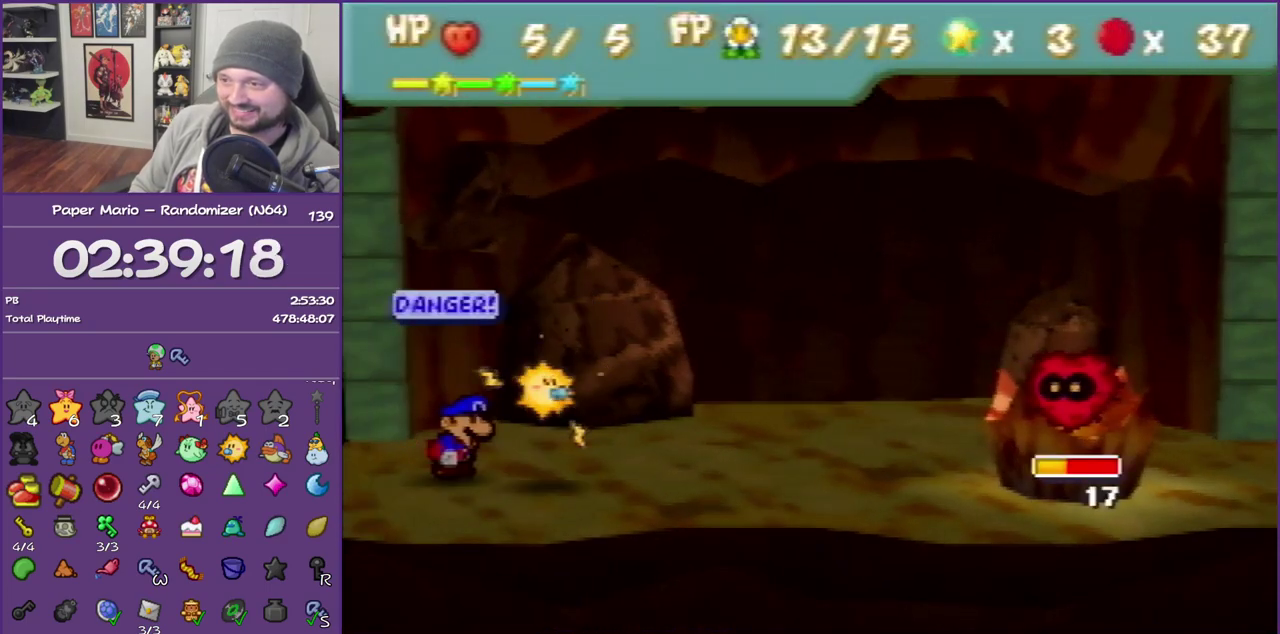
{"buttons": ["A"], "left_stick": "down", "events": [[33, "left_stick", "up-left"], [200, "B", "up"], [217, "left_stick", "center"], [350, "A", "down"], [350, "left_stick", "down"], [417, "A", "up"], [467, "A", "down"]]}
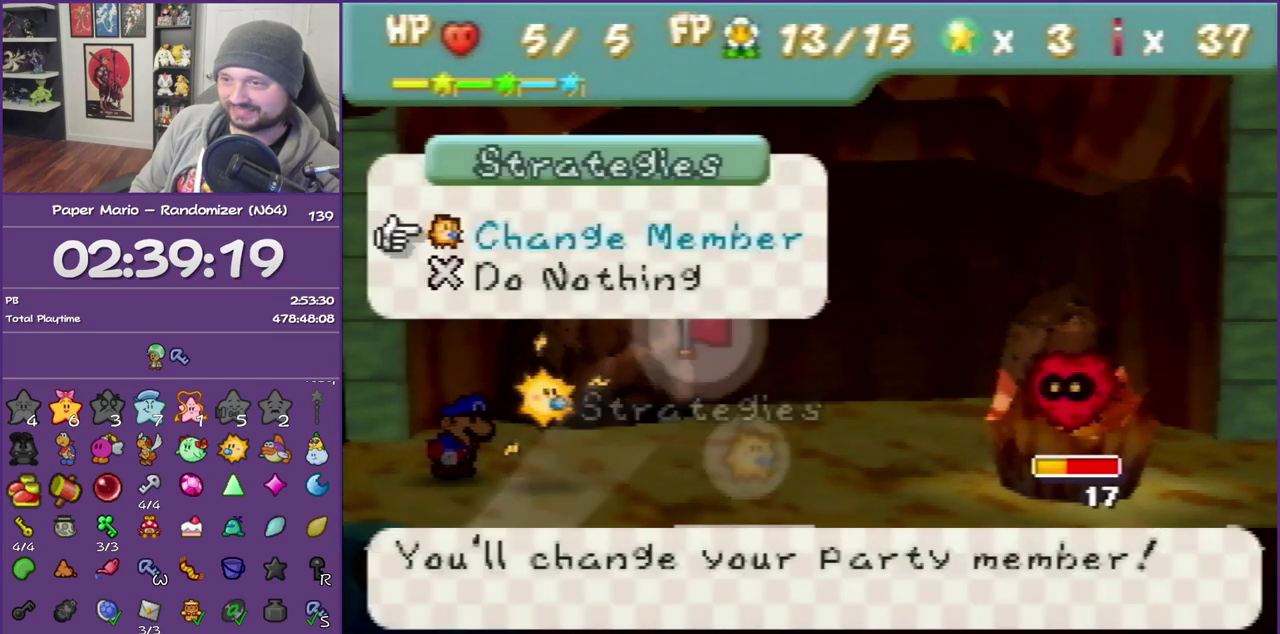
{"buttons": ["B"], "left_stick": "center", "events": [[33, "left_stick", "center"], [133, "A", "up"], [417, "B", "down"]]}
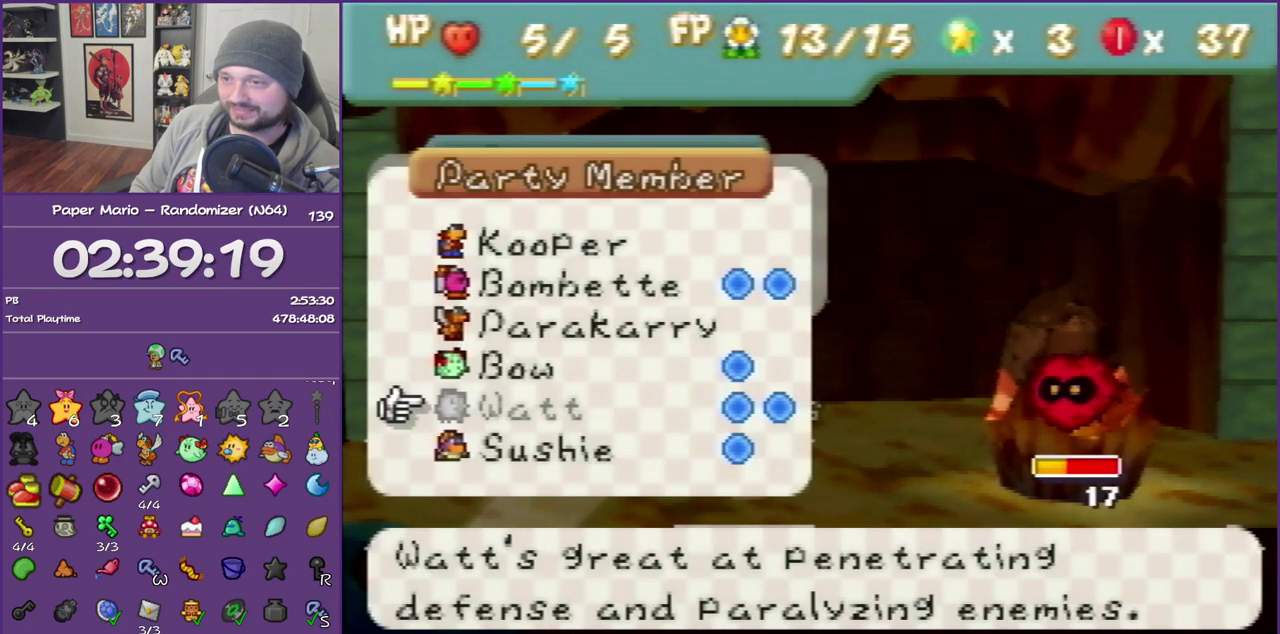
{"buttons": [], "left_stick": "center", "events": [[67, "B", "up"], [100, "left_stick", "down"], [200, "A", "down"], [317, "A", "up"], [317, "left_stick", "center"]]}
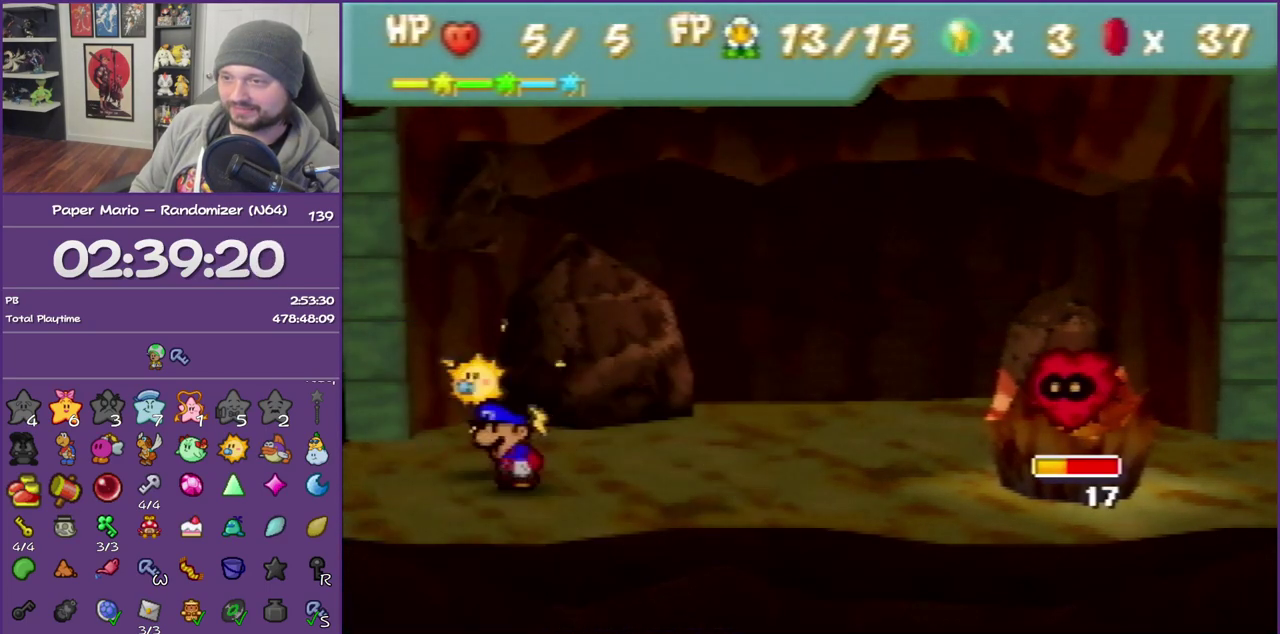
{"buttons": ["B"], "left_stick": "center", "events": [[250, "B", "down"]]}
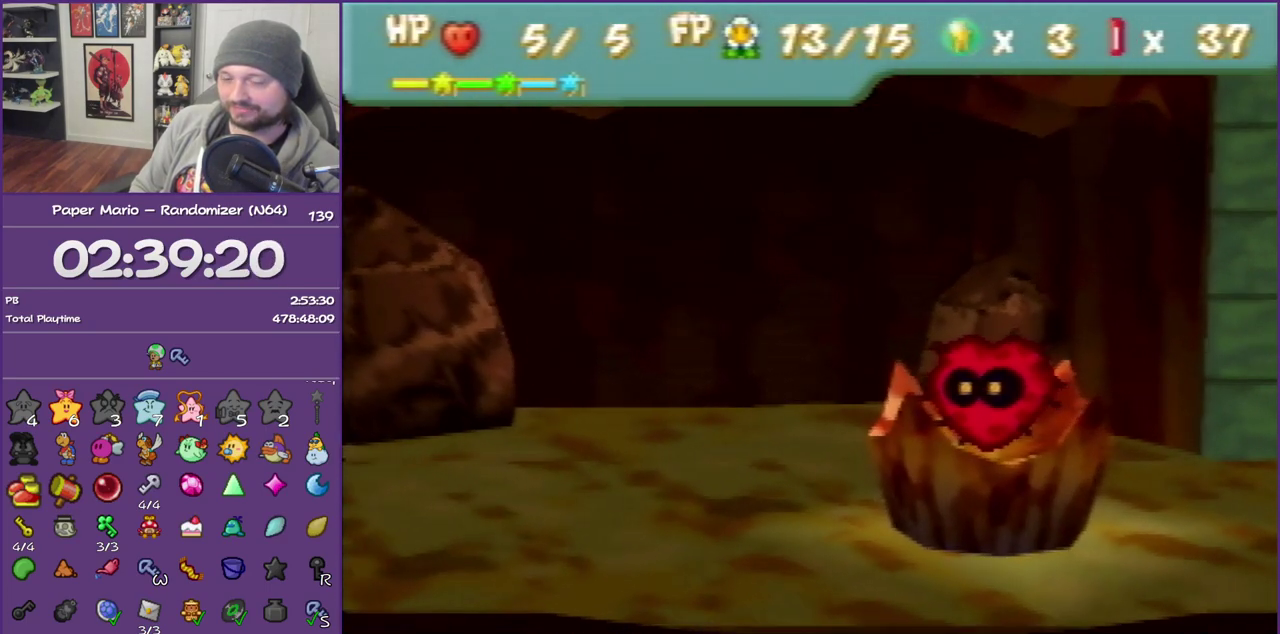
{"buttons": ["B"], "left_stick": "center", "events": []}
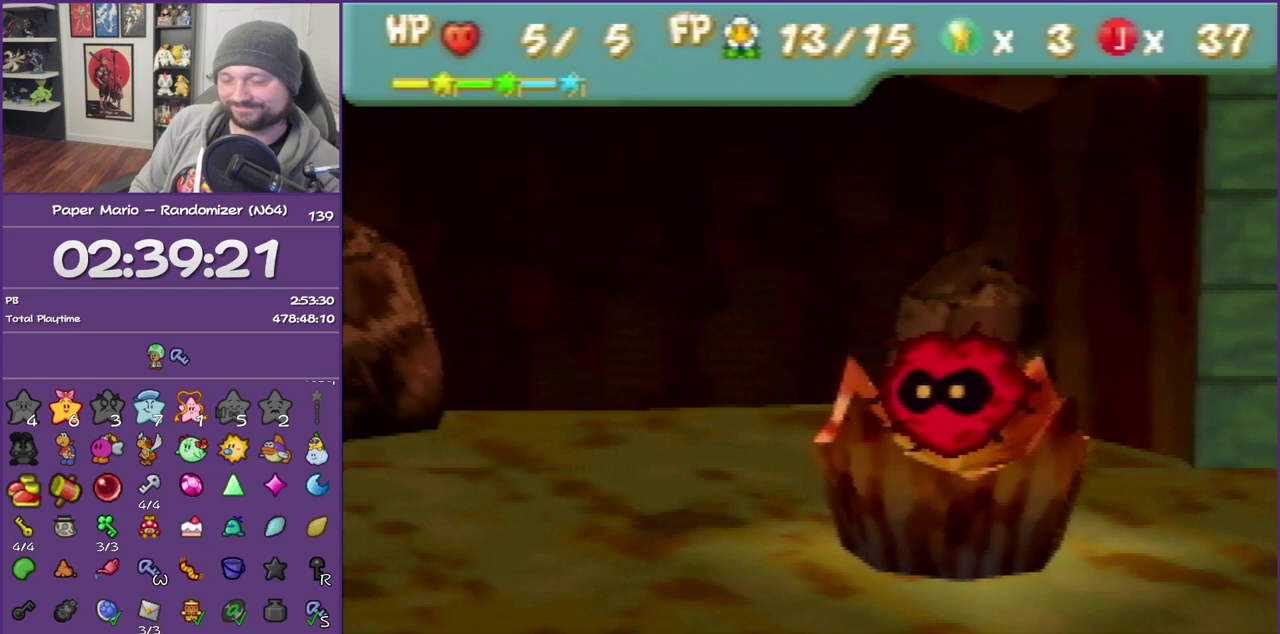
{"buttons": ["B"], "left_stick": "center", "events": []}
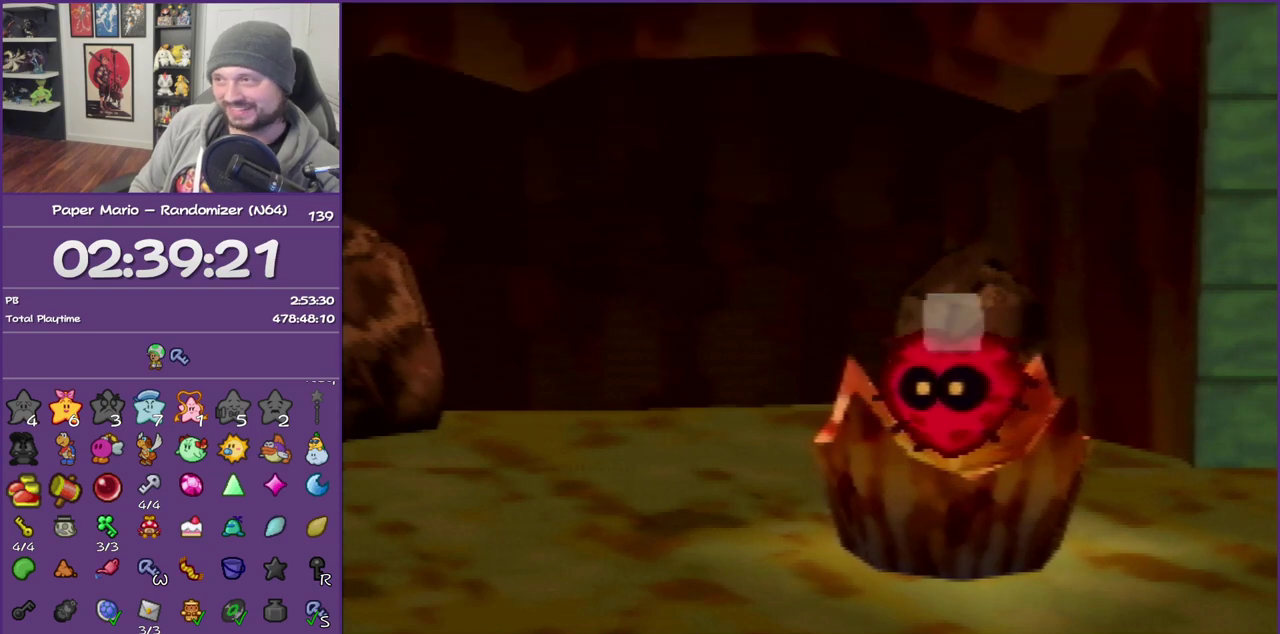
{"buttons": ["B"], "left_stick": "center", "events": []}
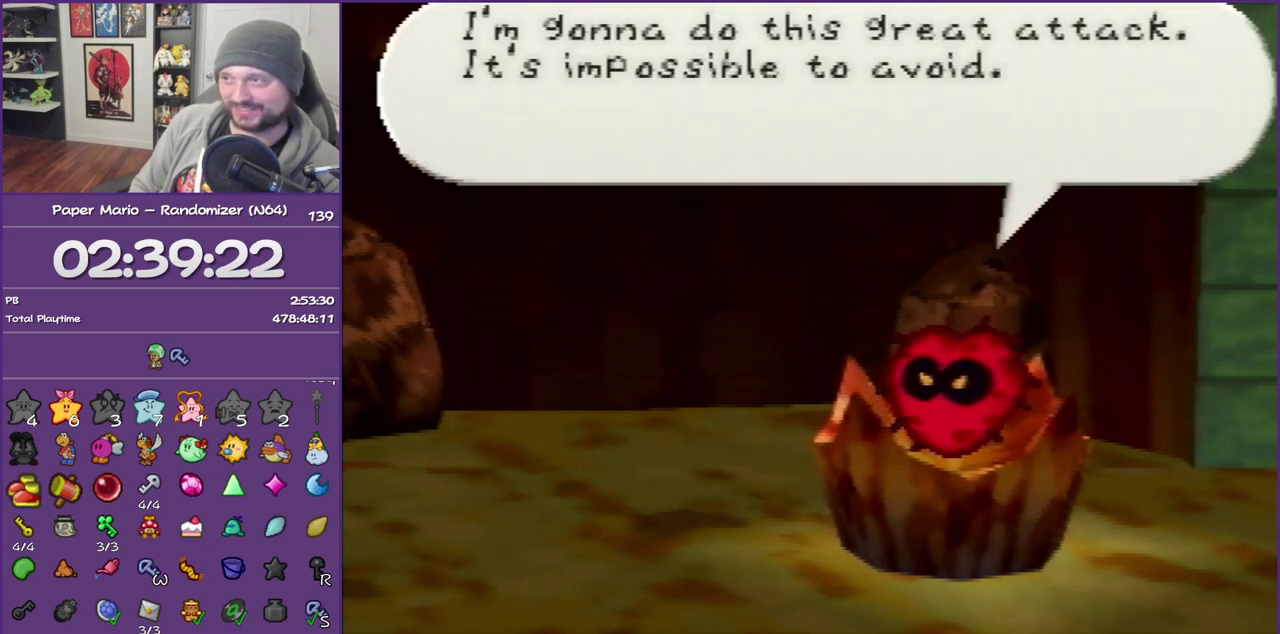
{"buttons": ["B"], "left_stick": "center", "events": []}
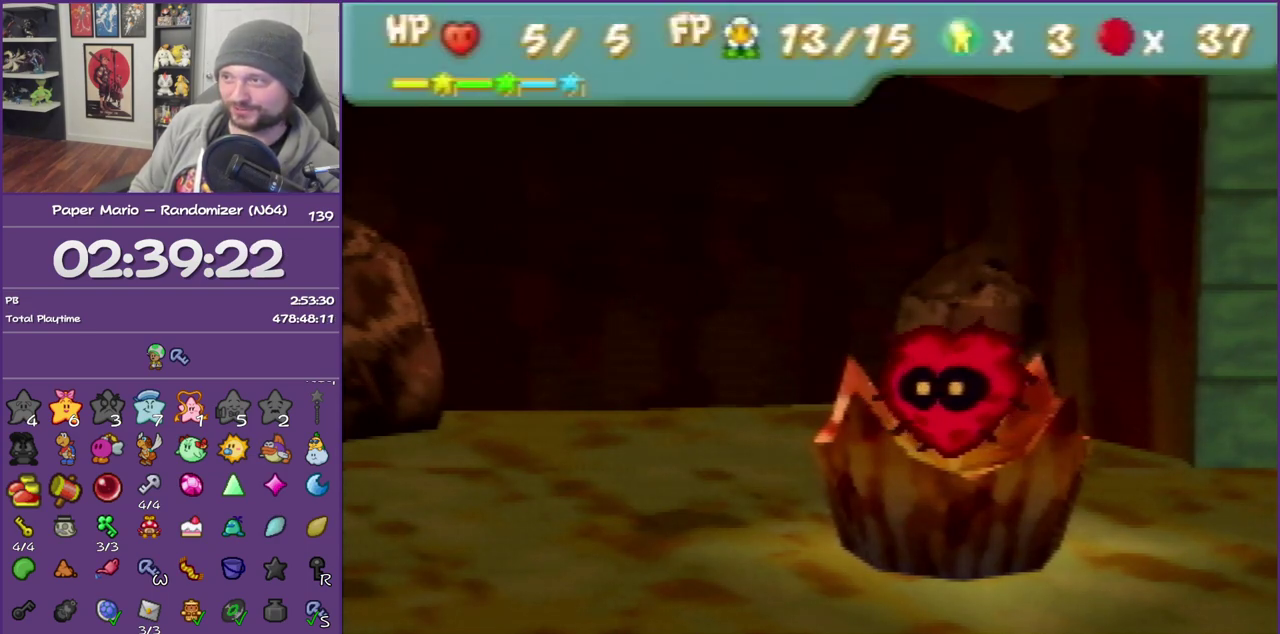
{"buttons": ["B"], "left_stick": "center", "events": []}
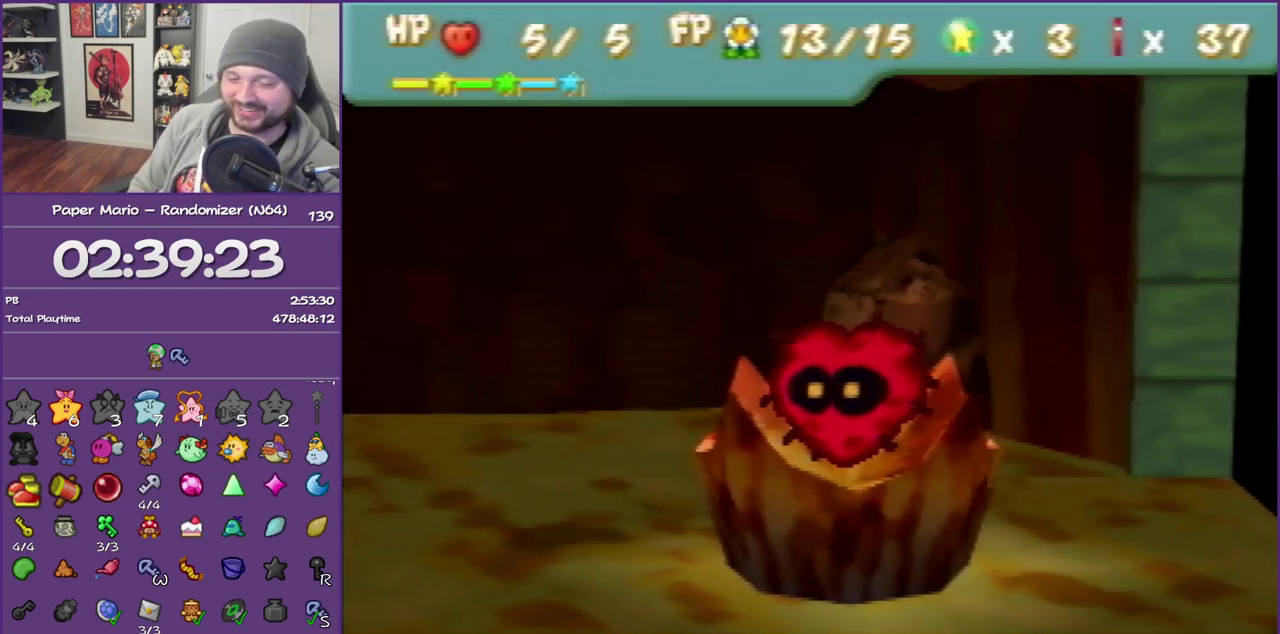
{"buttons": ["B"], "left_stick": "center", "events": []}
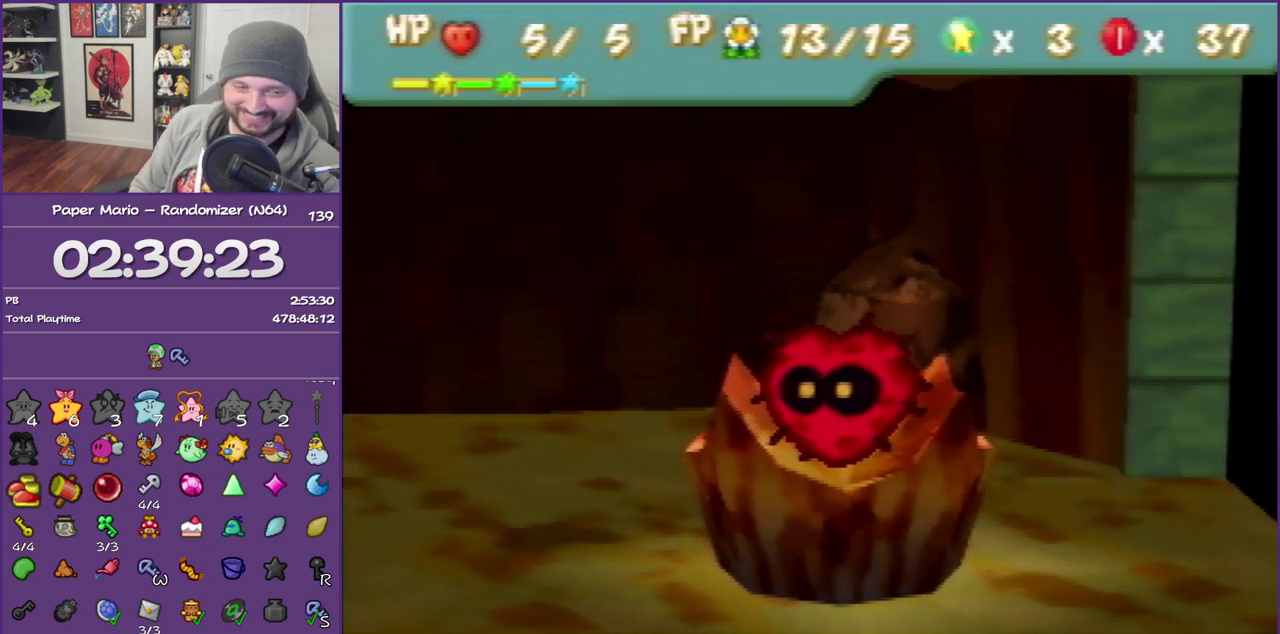
{"buttons": ["B"], "left_stick": "center", "events": []}
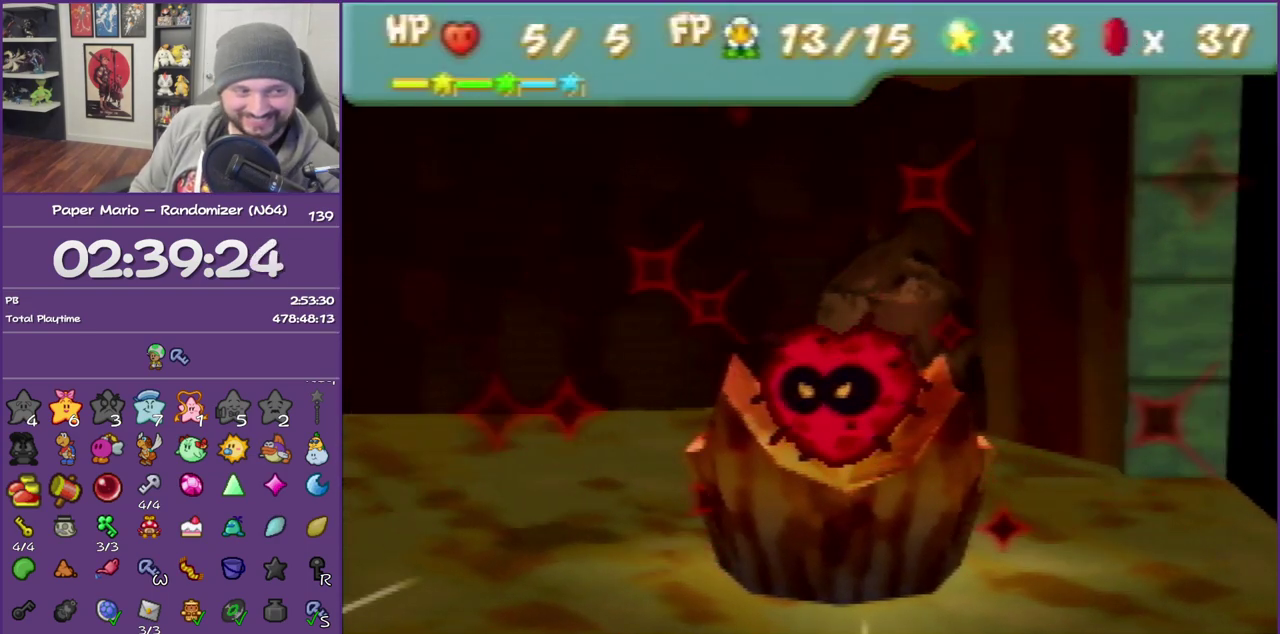
{"buttons": ["B"], "left_stick": "center", "events": []}
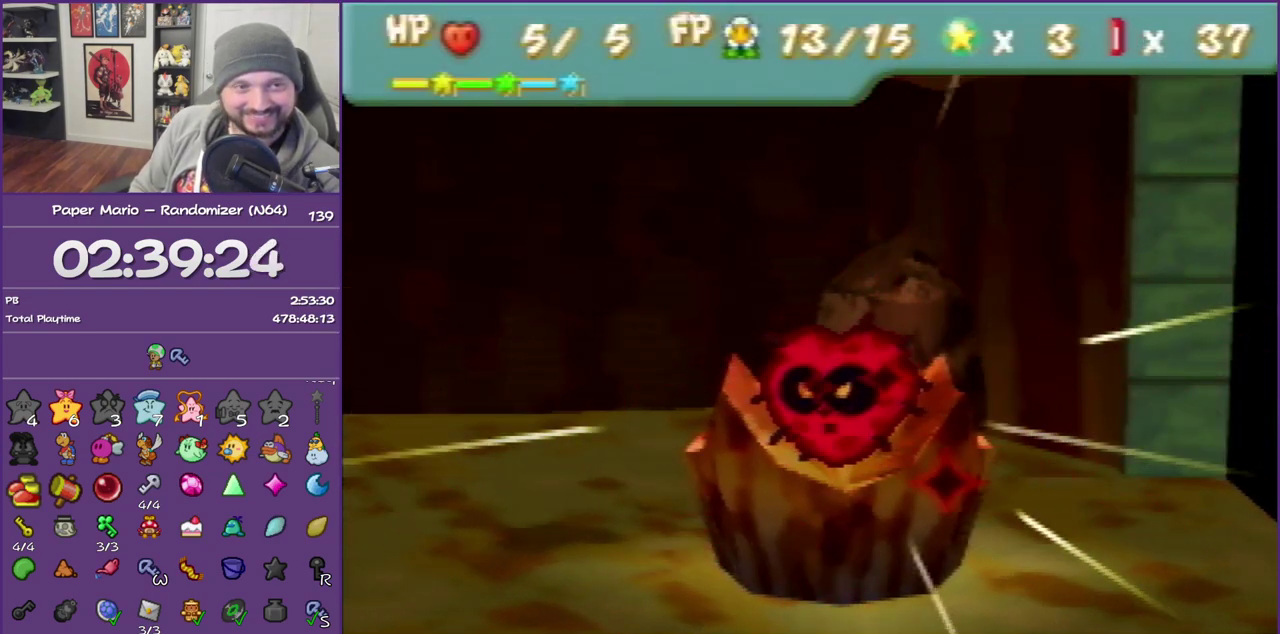
{"buttons": ["B"], "left_stick": "center", "events": []}
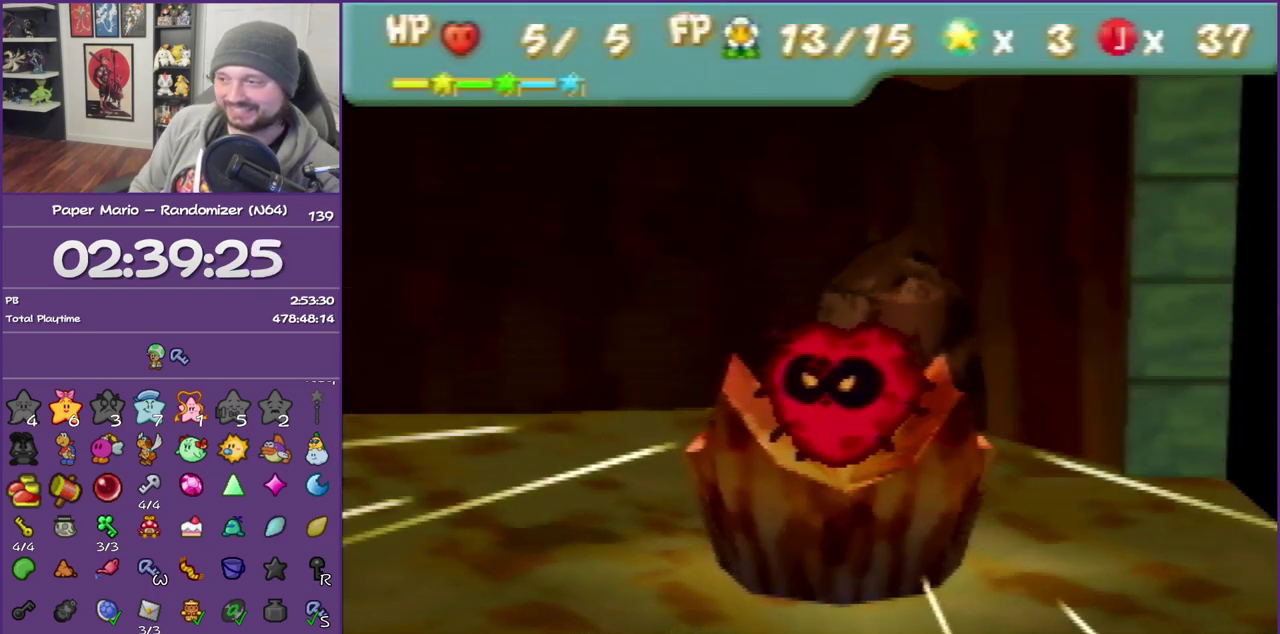
{"buttons": ["B"], "left_stick": "center", "events": []}
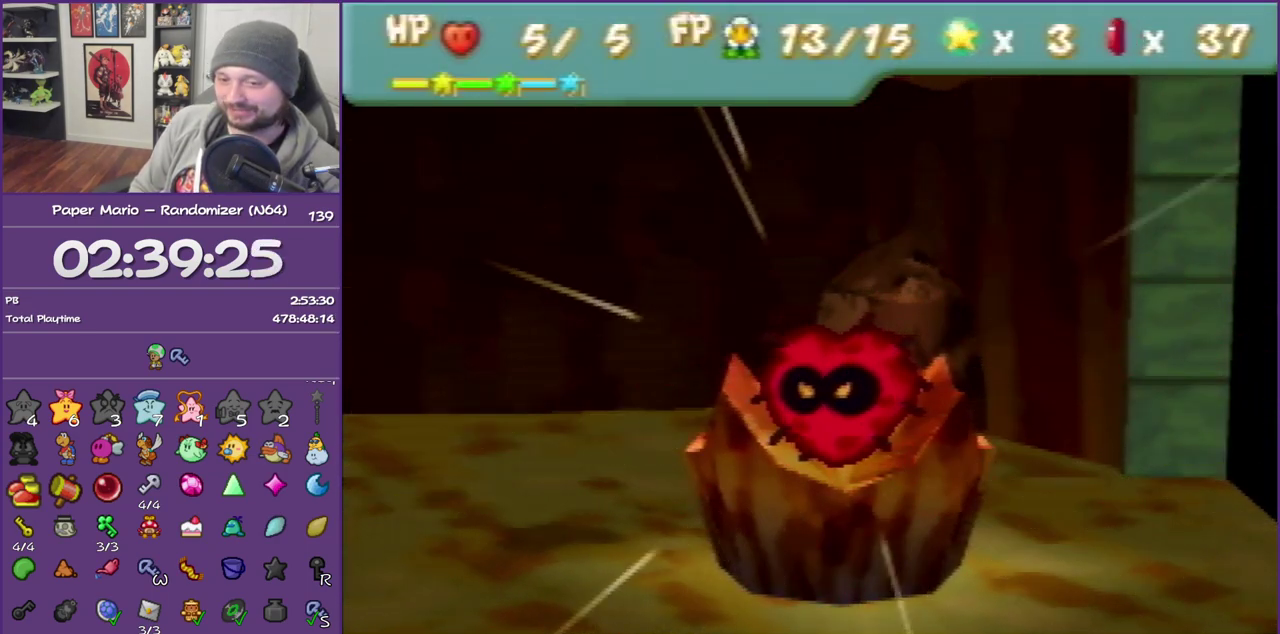
{"buttons": ["B"], "left_stick": "center", "events": []}
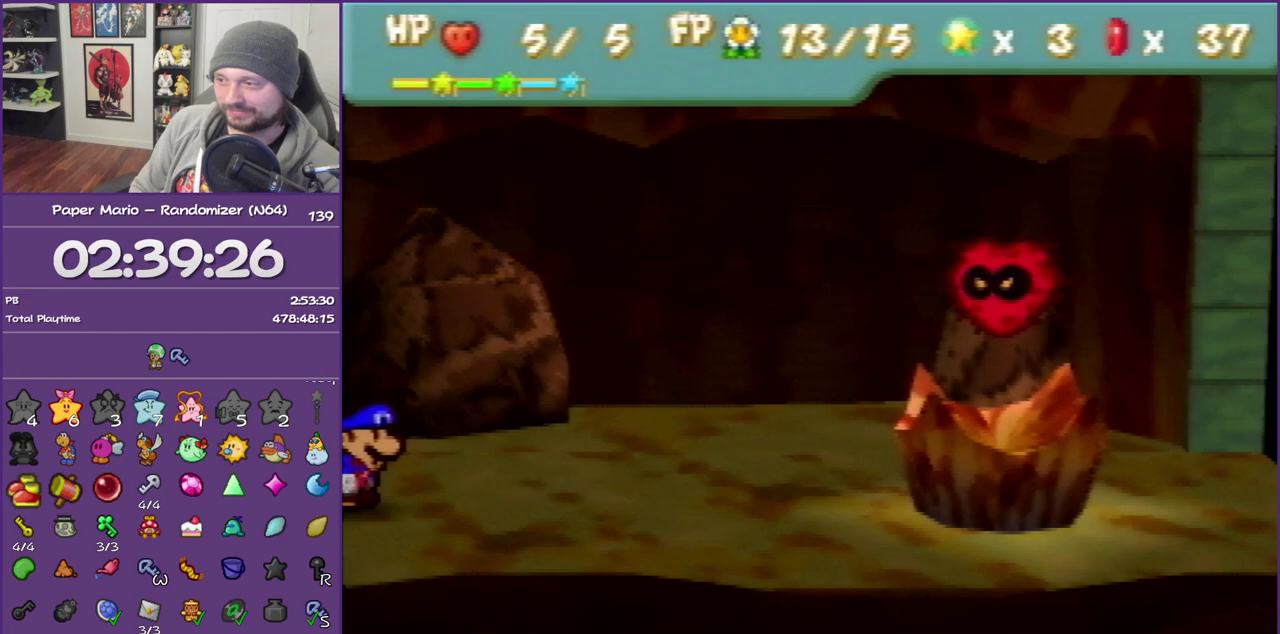
{"buttons": ["B"], "left_stick": "center", "events": []}
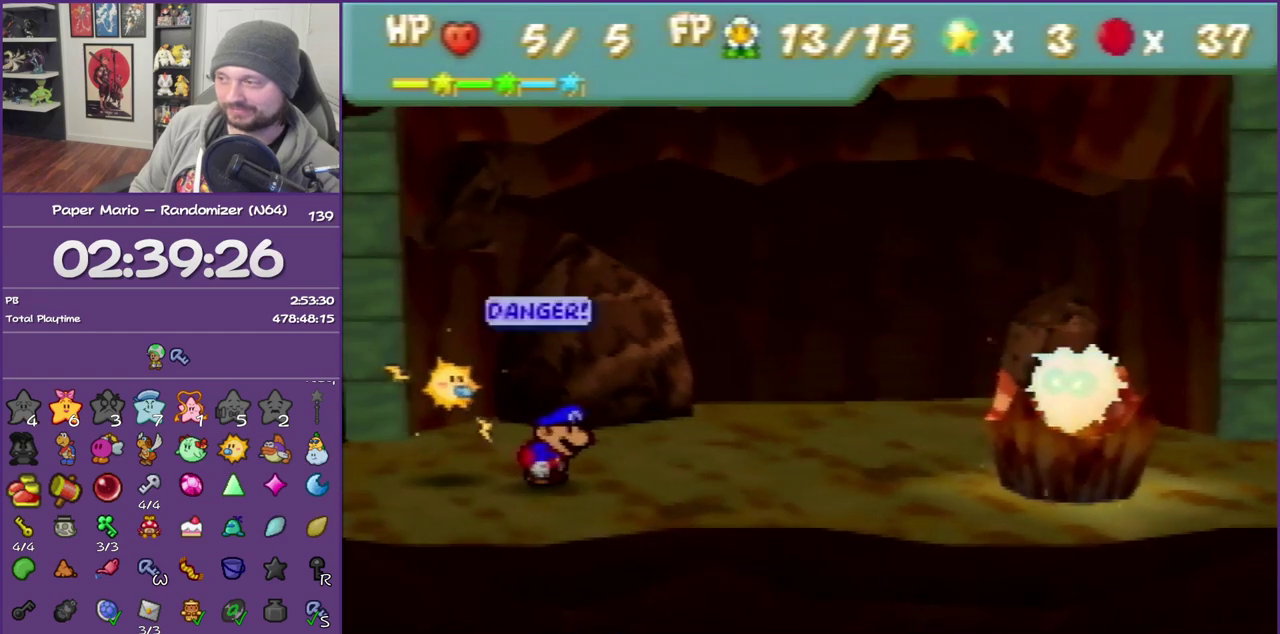
{"buttons": ["B"], "left_stick": "center", "events": []}
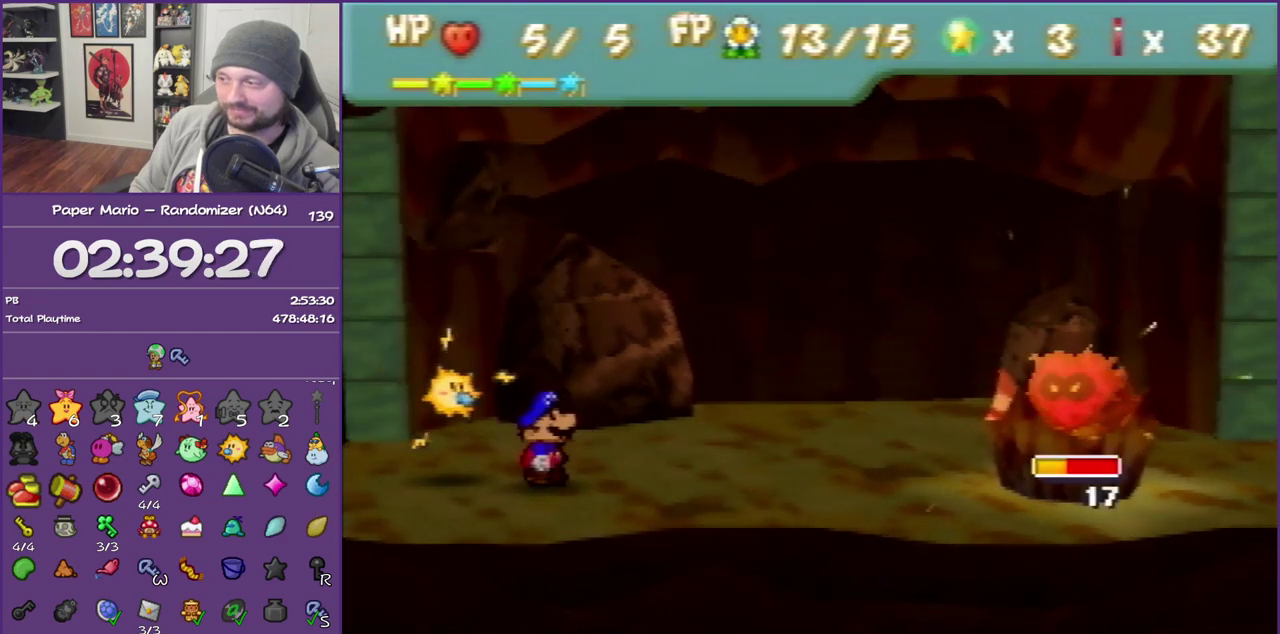
{"buttons": [], "left_stick": "center", "events": [[67, "B", "up"], [217, "A", "down"], [283, "A", "up"], [367, "A", "down"], [467, "A", "up"]]}
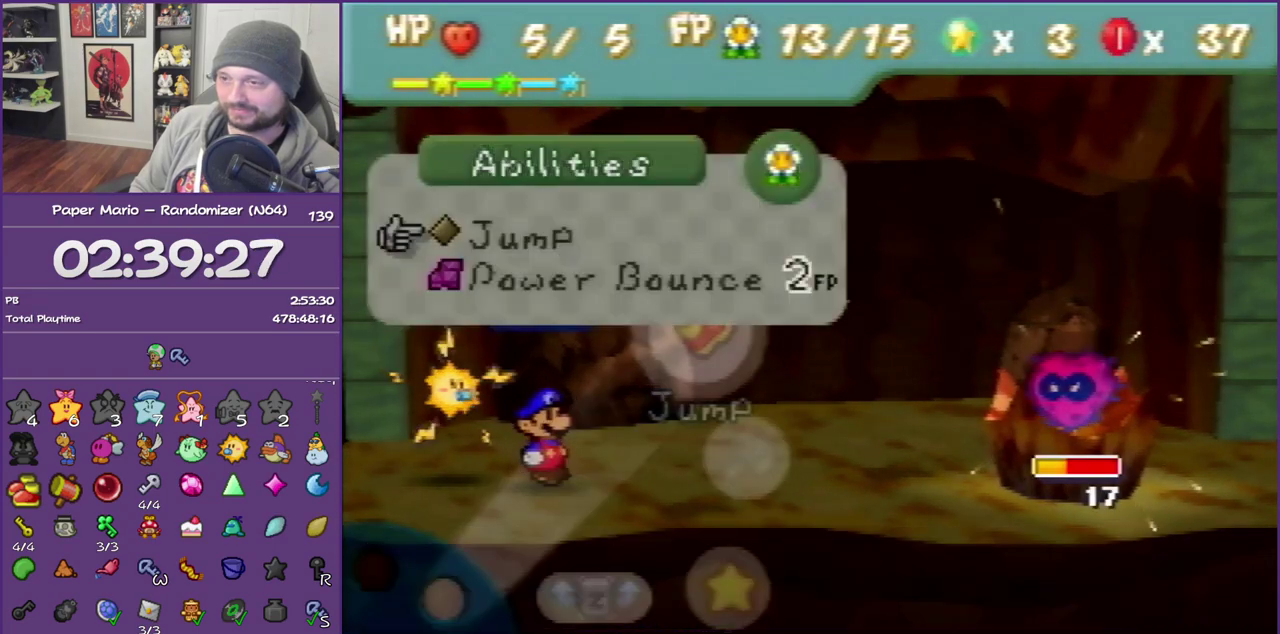
{"buttons": [], "left_stick": "center", "events": [[33, "A", "down"], [117, "A", "up"]]}
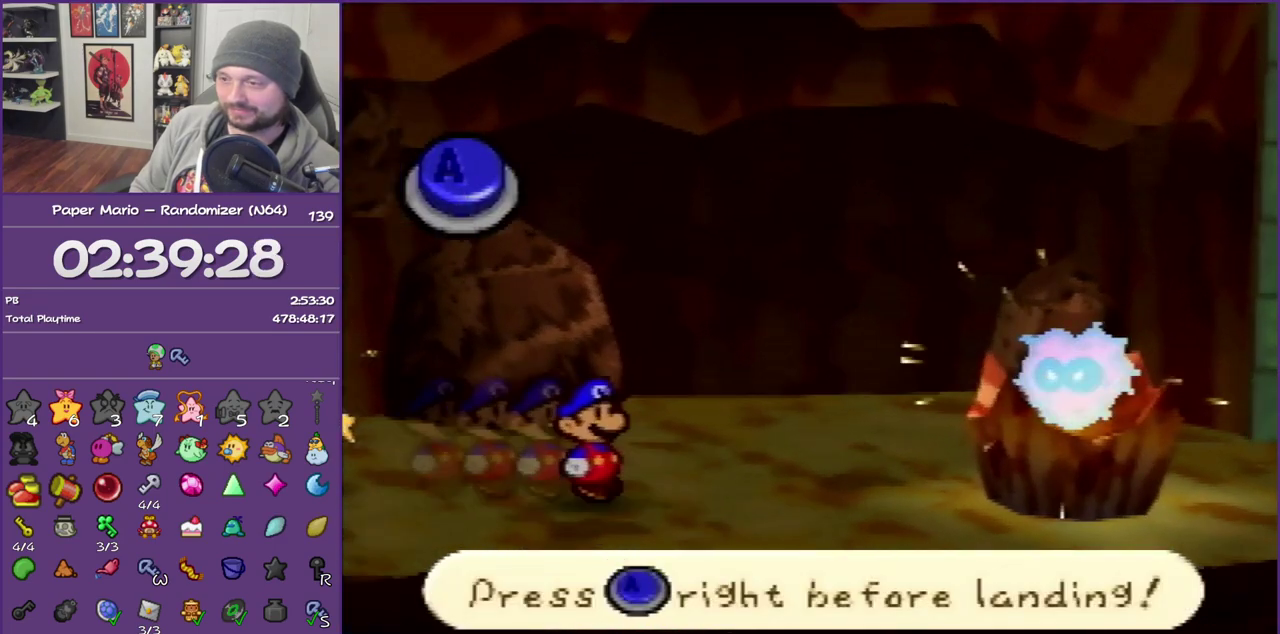
{"buttons": [], "left_stick": "center", "events": [[183, "A", "down"], [283, "A", "up"]]}
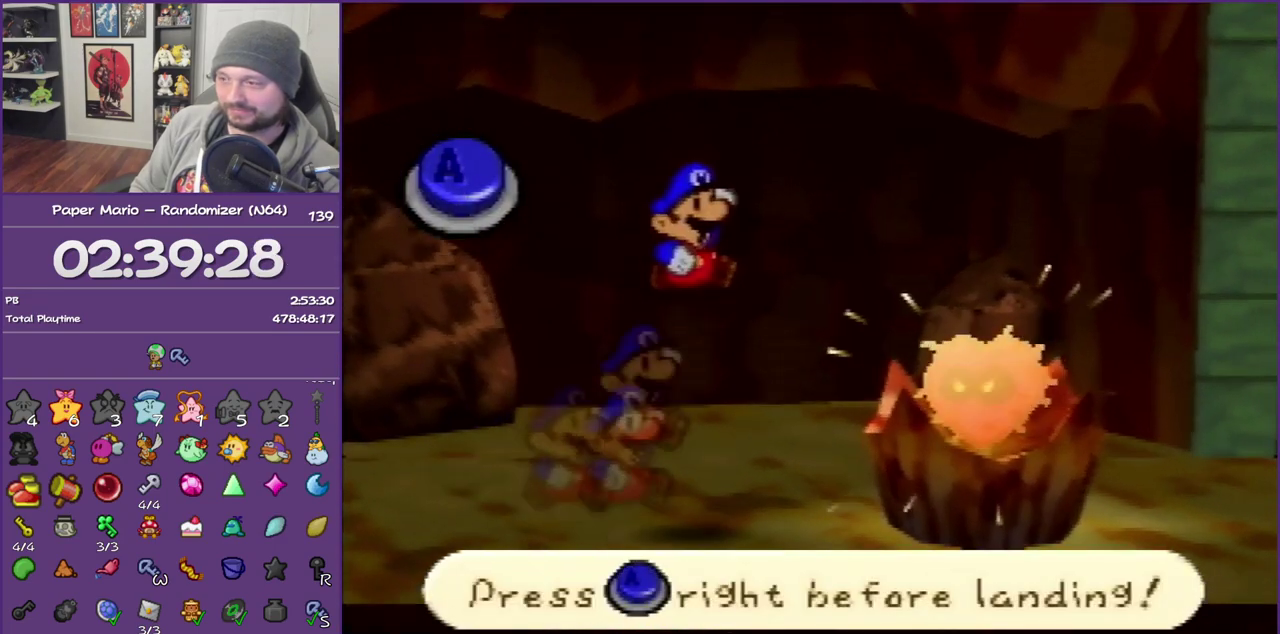
{"buttons": ["A"], "left_stick": "center", "events": [[433, "A", "down"]]}
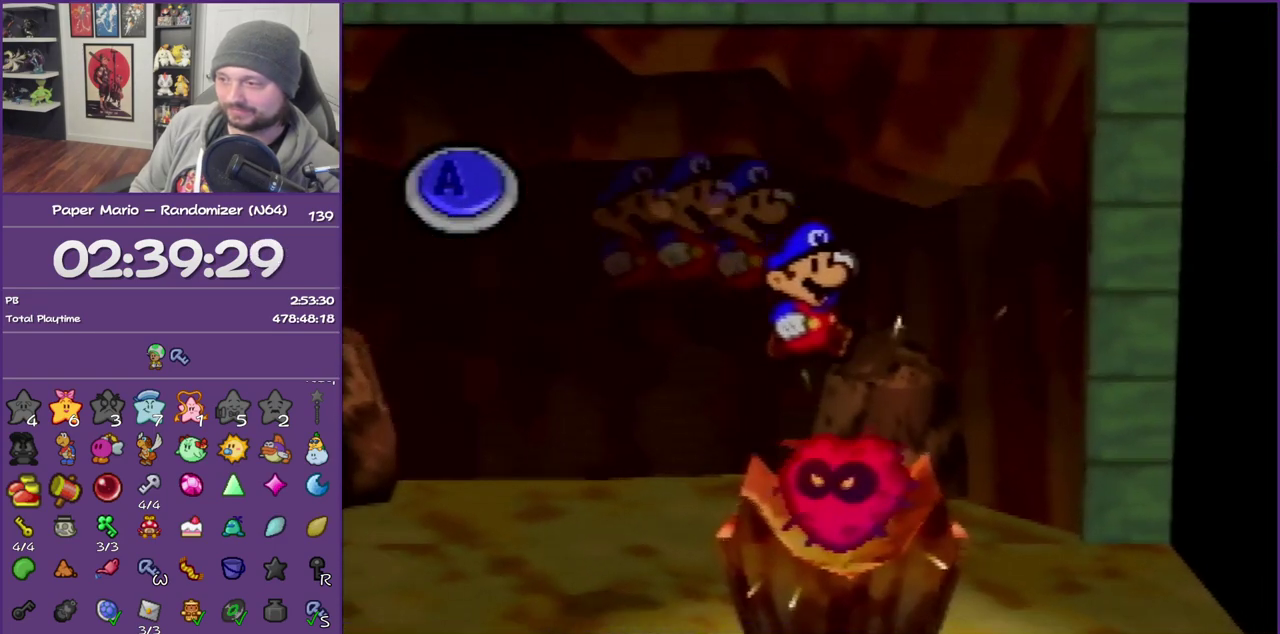
{"buttons": [], "left_stick": "center", "events": [[50, "A", "up"]]}
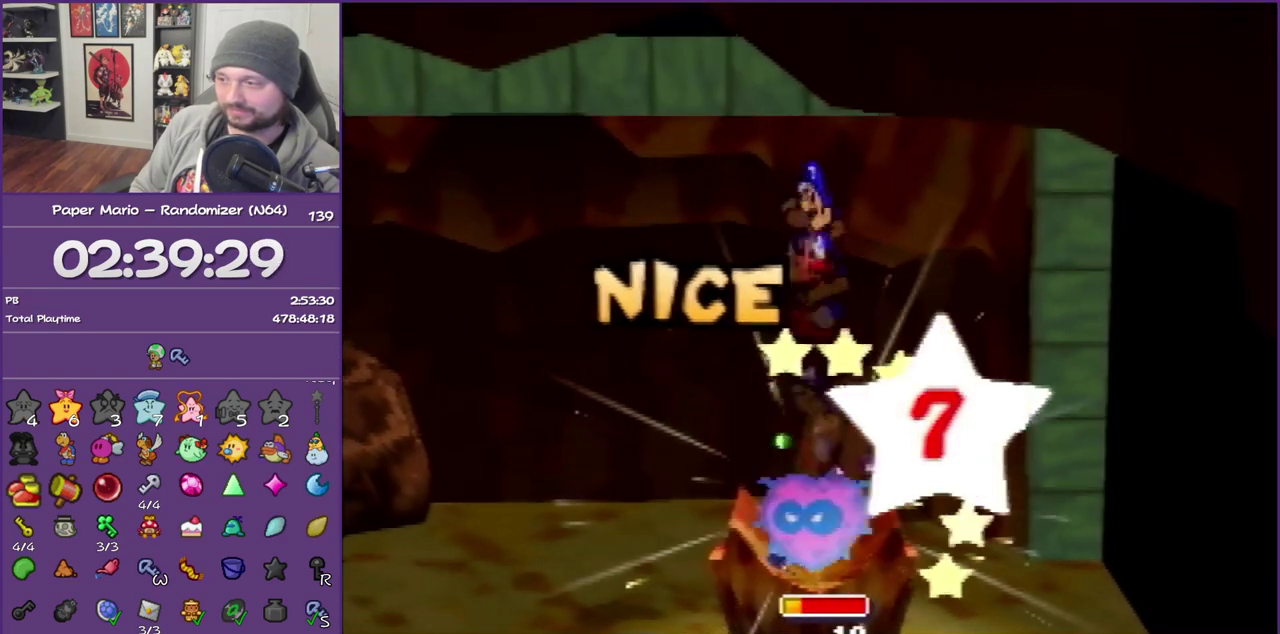
{"buttons": [], "left_stick": "center", "events": []}
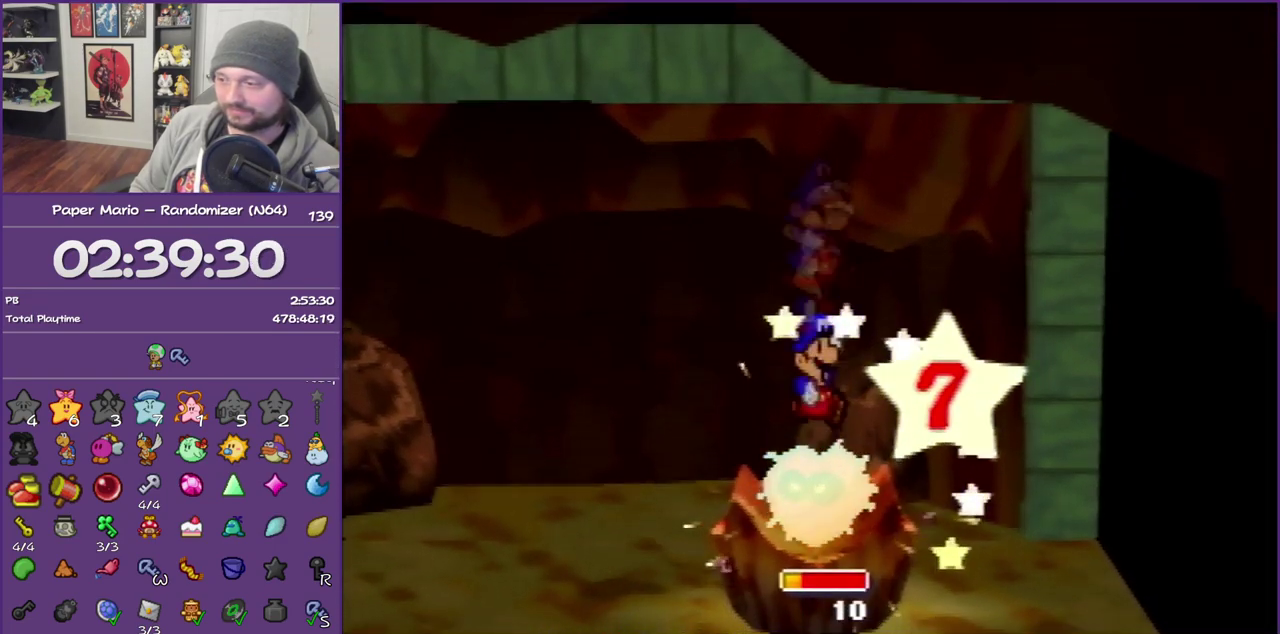
{"buttons": ["B"], "left_stick": "center", "events": [[83, "B", "down"]]}
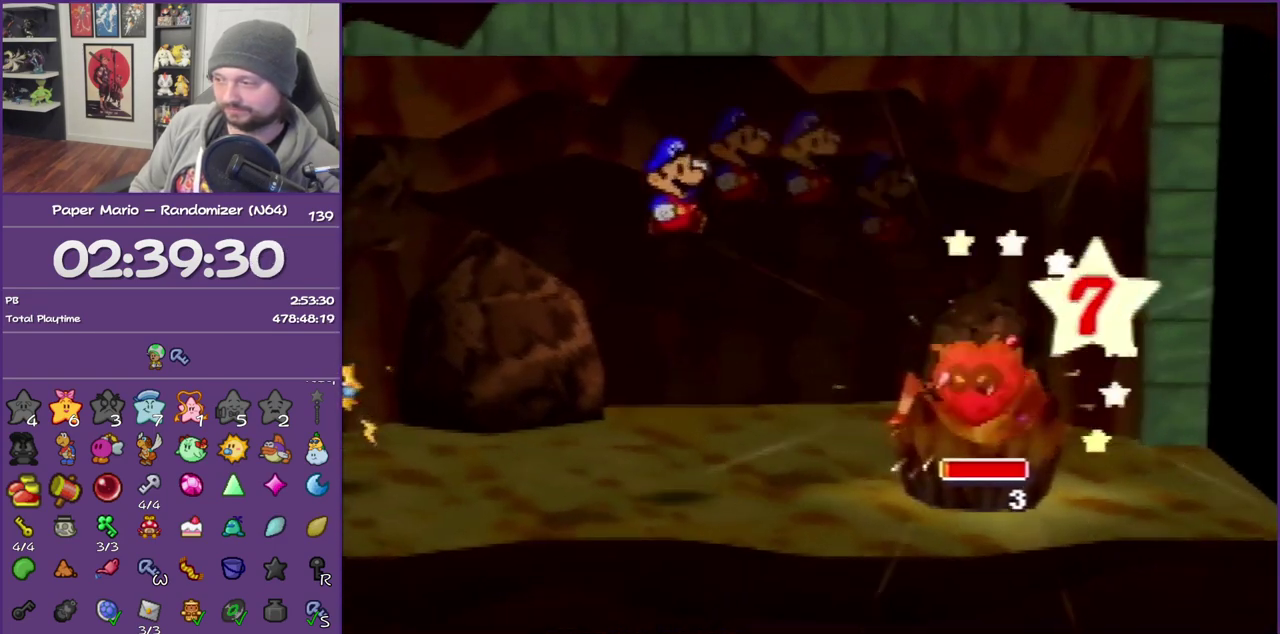
{"buttons": ["B"], "left_stick": "center", "events": []}
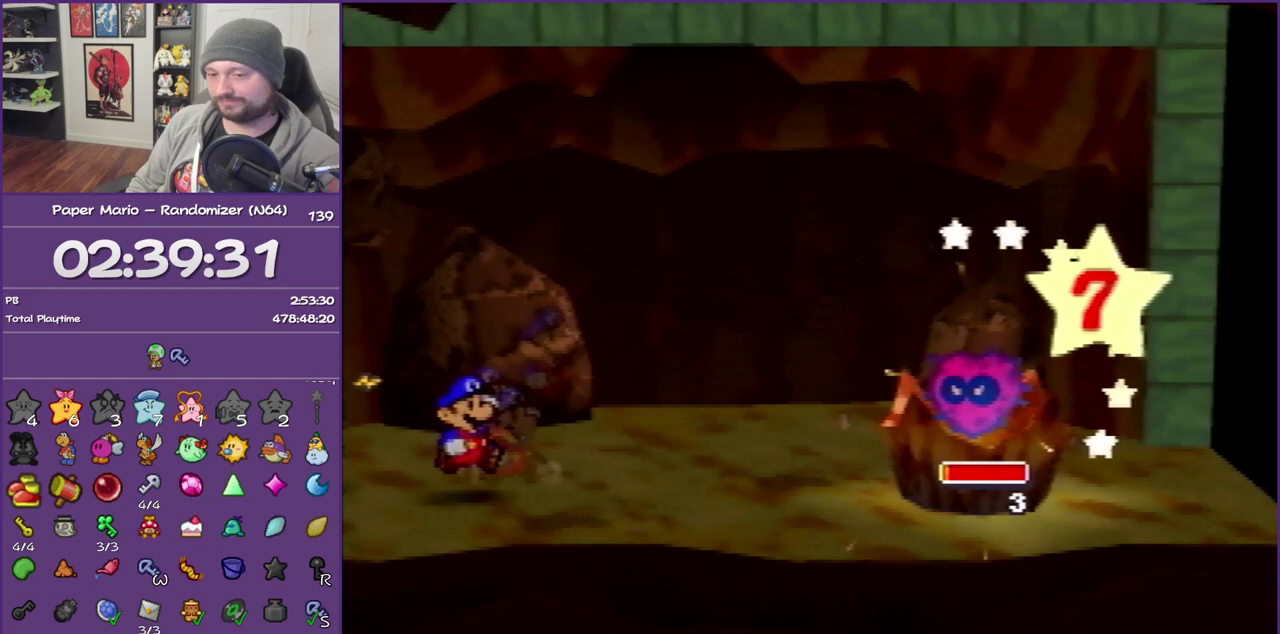
{"buttons": ["B"], "left_stick": "center", "events": []}